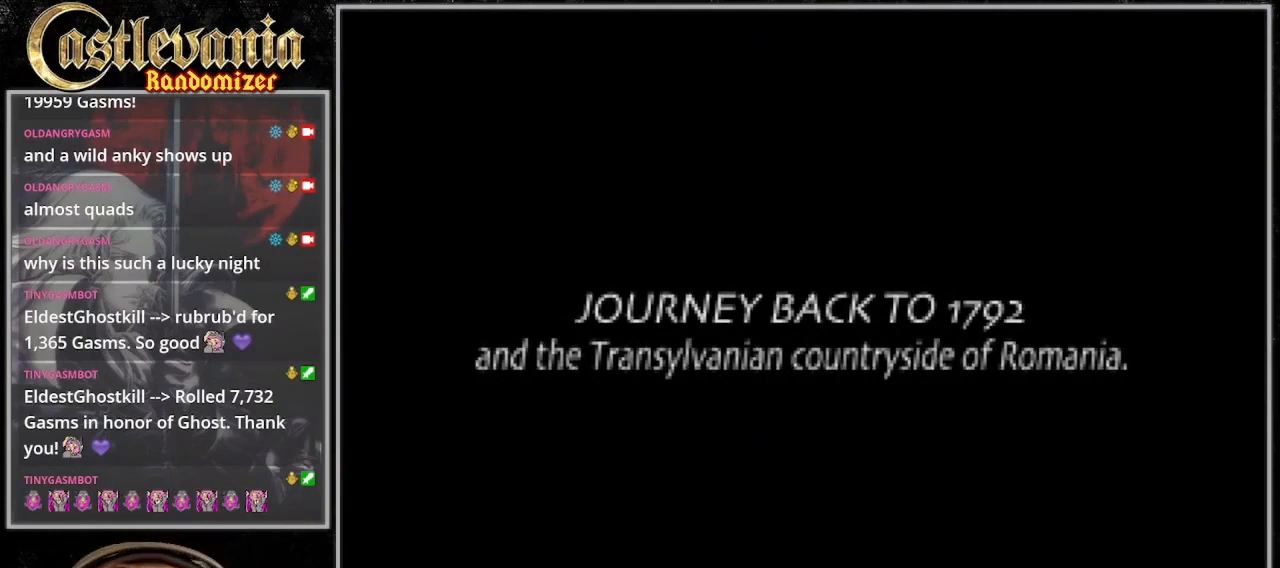
Gameplay with a controller (PlayStation layout); each line is a JSON object with the inputs held at the frame after it (dt_ms = milliseconds from this image to that frame). "events" lists button and stick changes between this image and that frame as [ms after this image, input, new state], when the widget could be followed in between. Not read: DPAD_DOWN L3 R3.
{"dt_ms": 1000, "buttons": [], "events": [[400, "SQUARE", "down"], [433, "CROSS", "down"], [433, "DPAD_LEFT", "down"], [467, "TRIANGLE", "down"], [500, "DPAD_UP", "down"], [533, "CROSS", "up"], [533, "SQUARE", "up"], [567, "DPAD_UP", "up"], [567, "TRIANGLE", "up"], [600, "DPAD_LEFT", "up"]]}
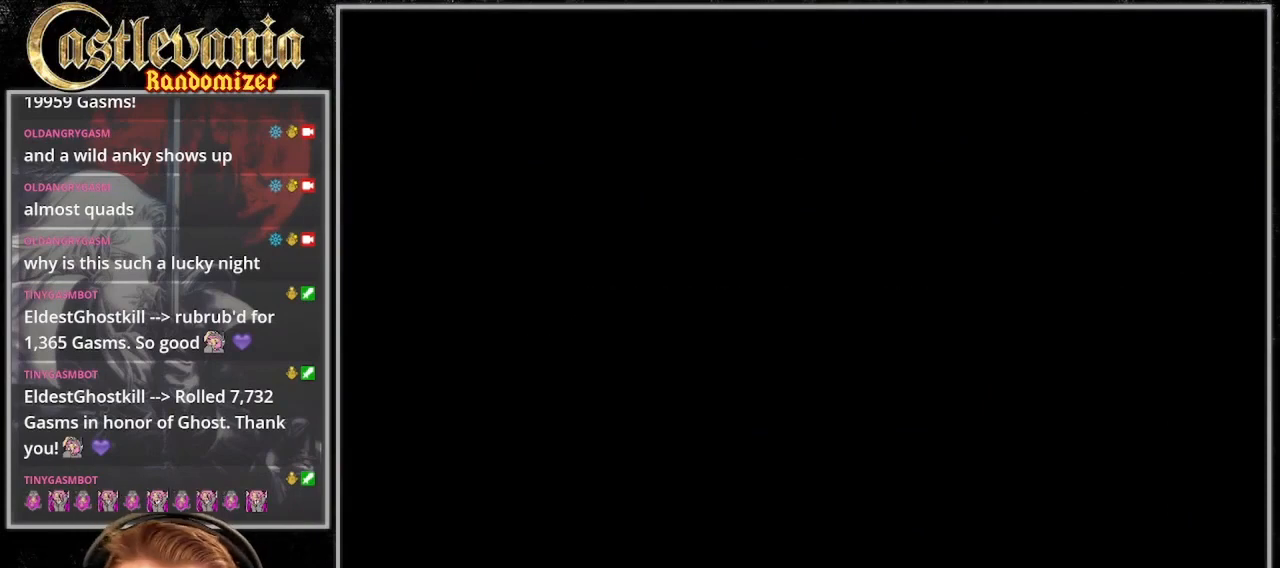
{"dt_ms": 500, "buttons": [], "events": []}
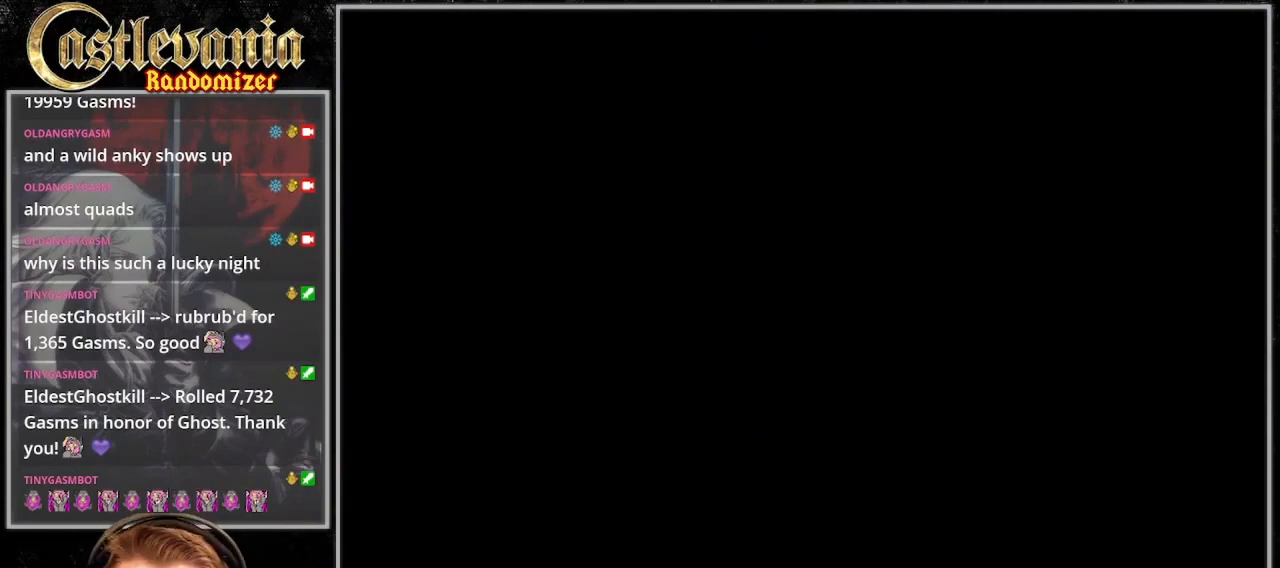
{"dt_ms": 500, "buttons": [], "events": []}
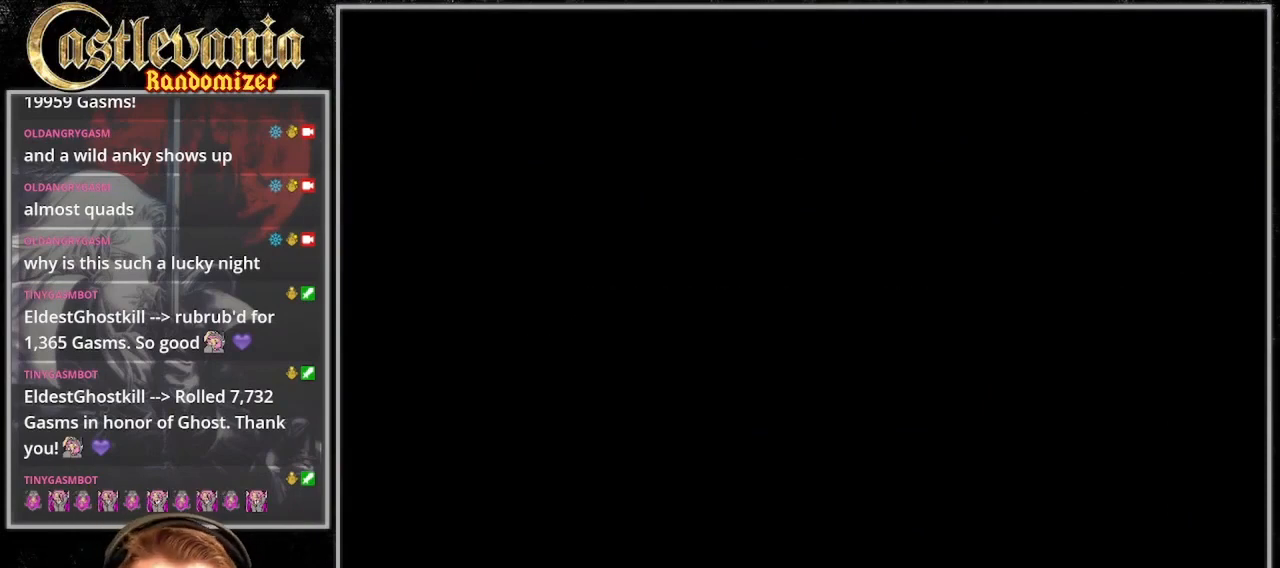
{"dt_ms": 500, "buttons": [], "events": []}
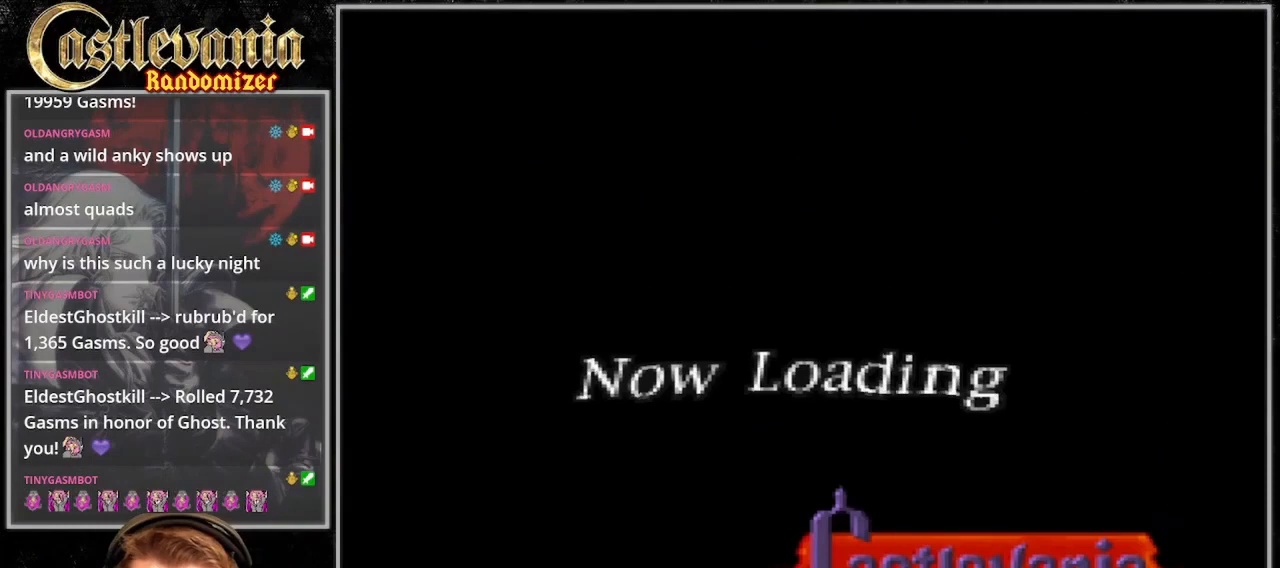
{"dt_ms": 500, "buttons": ["DPAD_RIGHT"], "events": [[400, "DPAD_RIGHT", "down"]]}
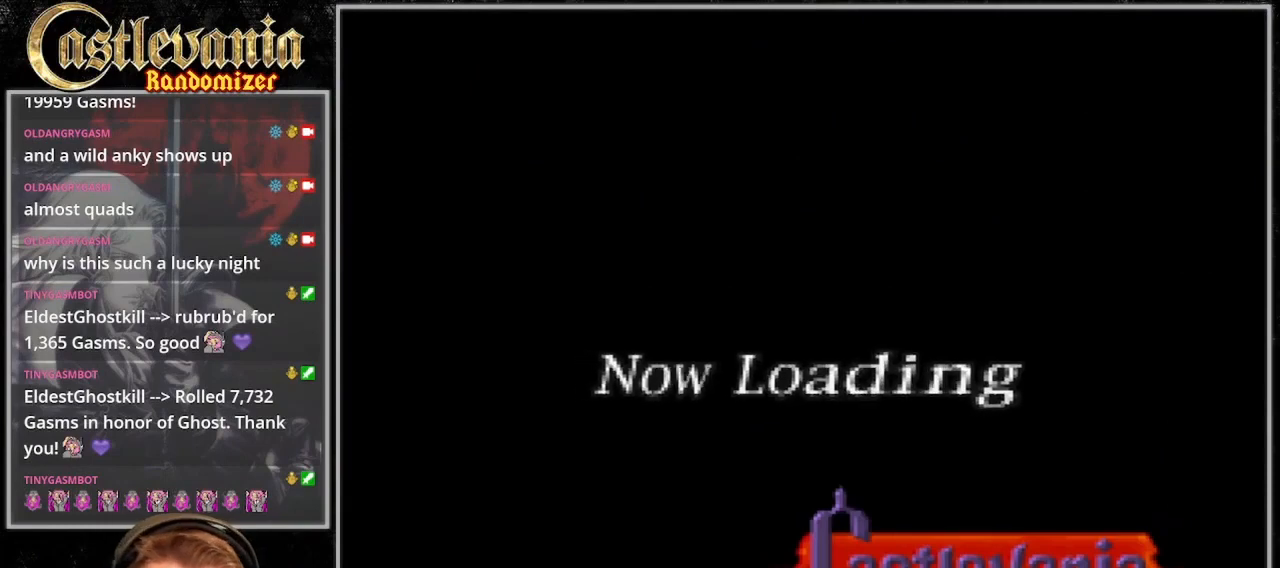
{"dt_ms": 500, "buttons": ["DPAD_RIGHT"], "events": []}
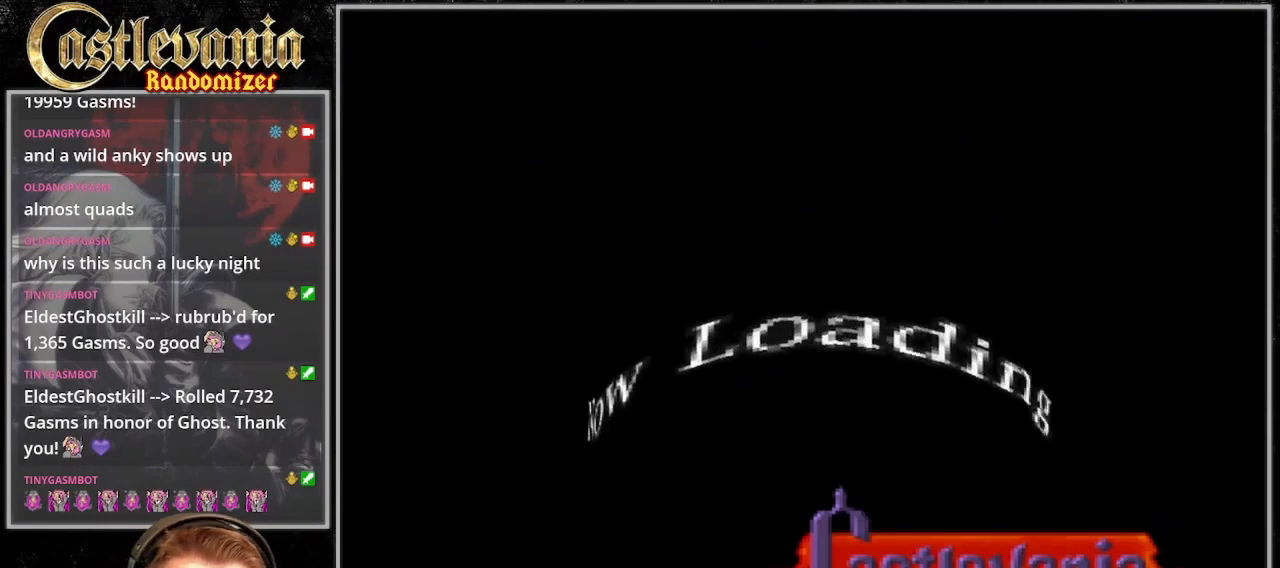
{"dt_ms": 500, "buttons": ["DPAD_RIGHT"], "events": []}
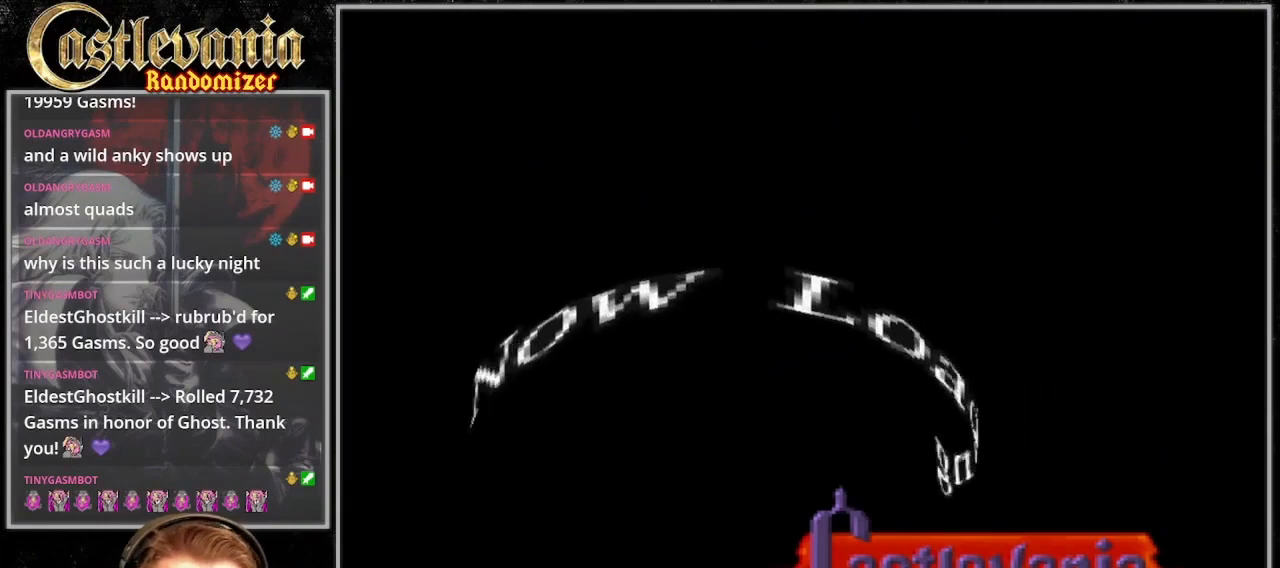
{"dt_ms": 500, "buttons": [], "events": [[233, "DPAD_RIGHT", "up"]]}
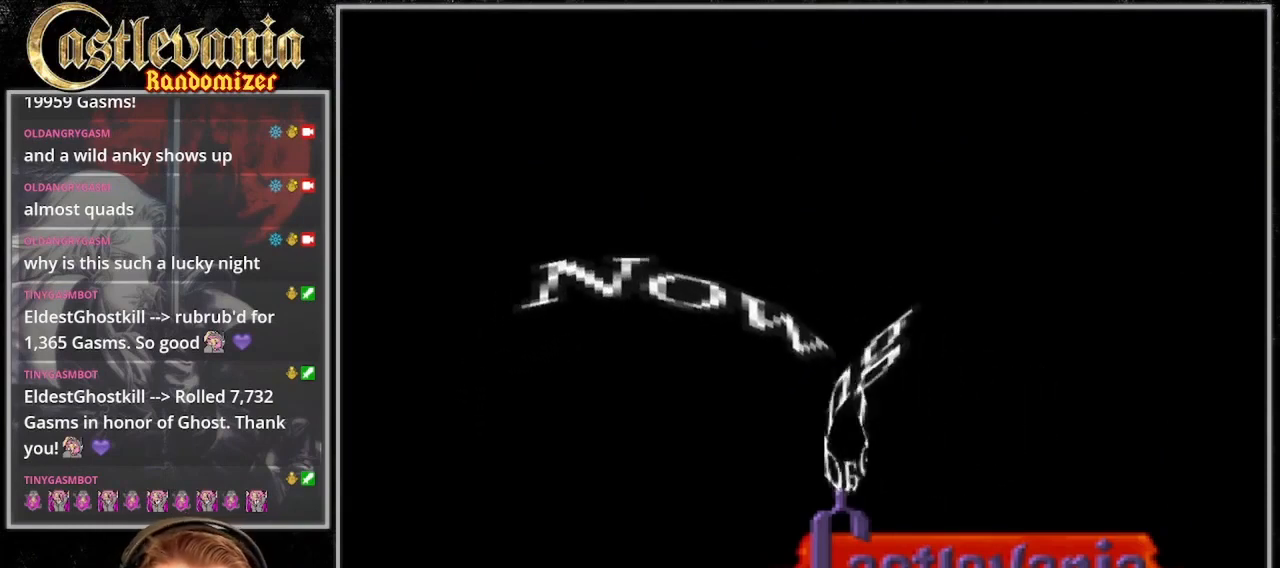
{"dt_ms": 500, "buttons": [], "events": []}
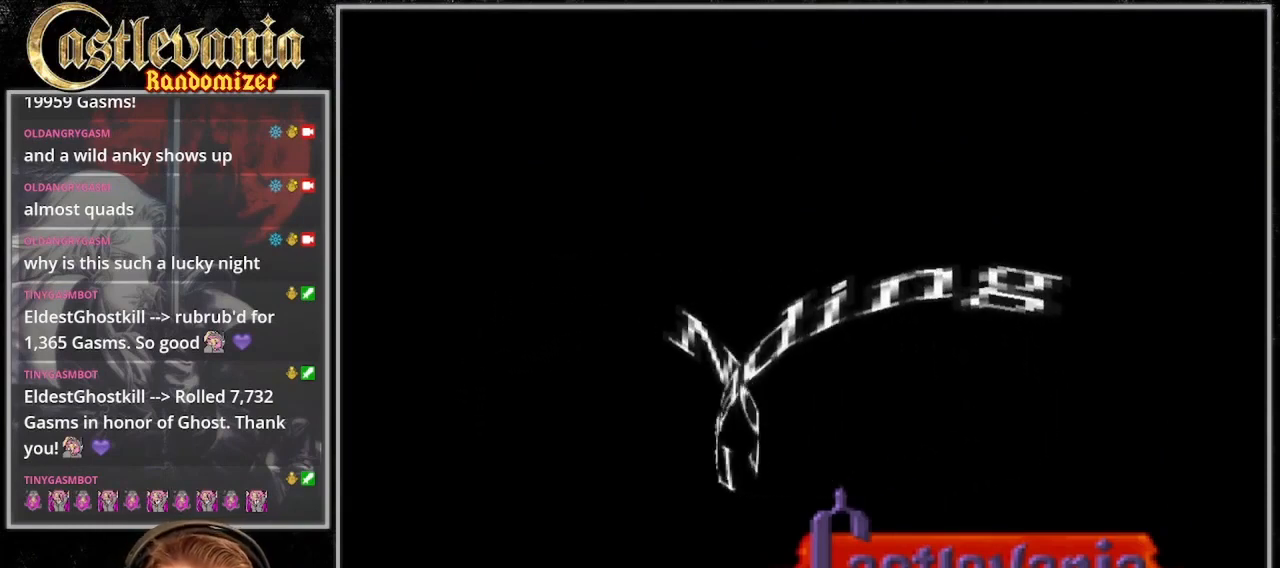
{"dt_ms": 500, "buttons": [], "events": []}
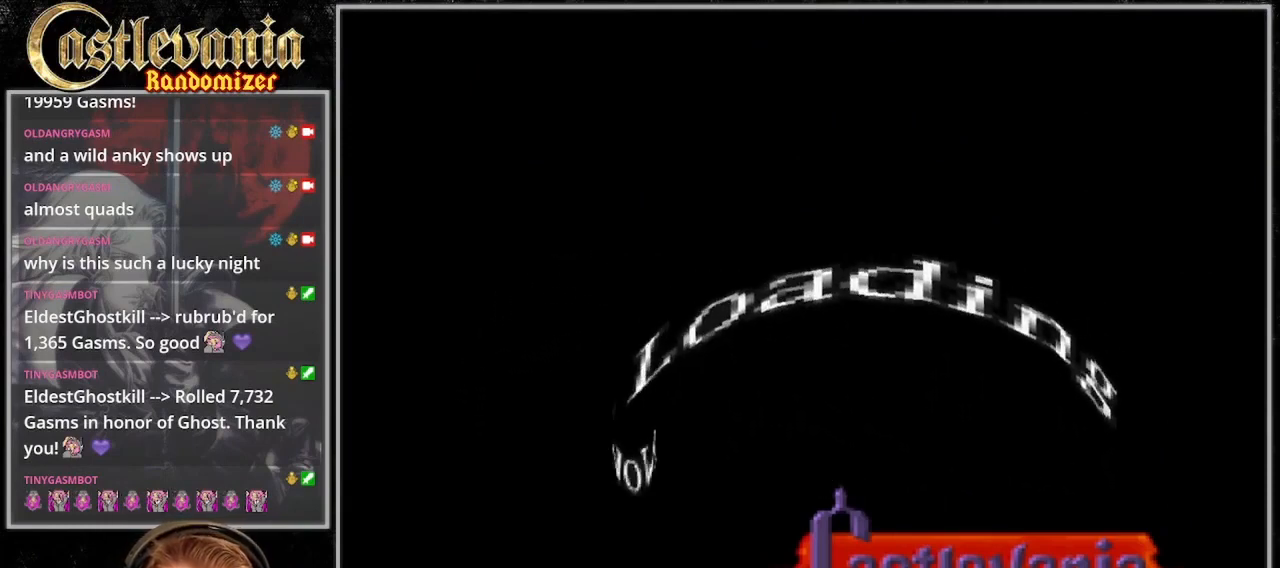
{"dt_ms": 500, "buttons": [], "events": []}
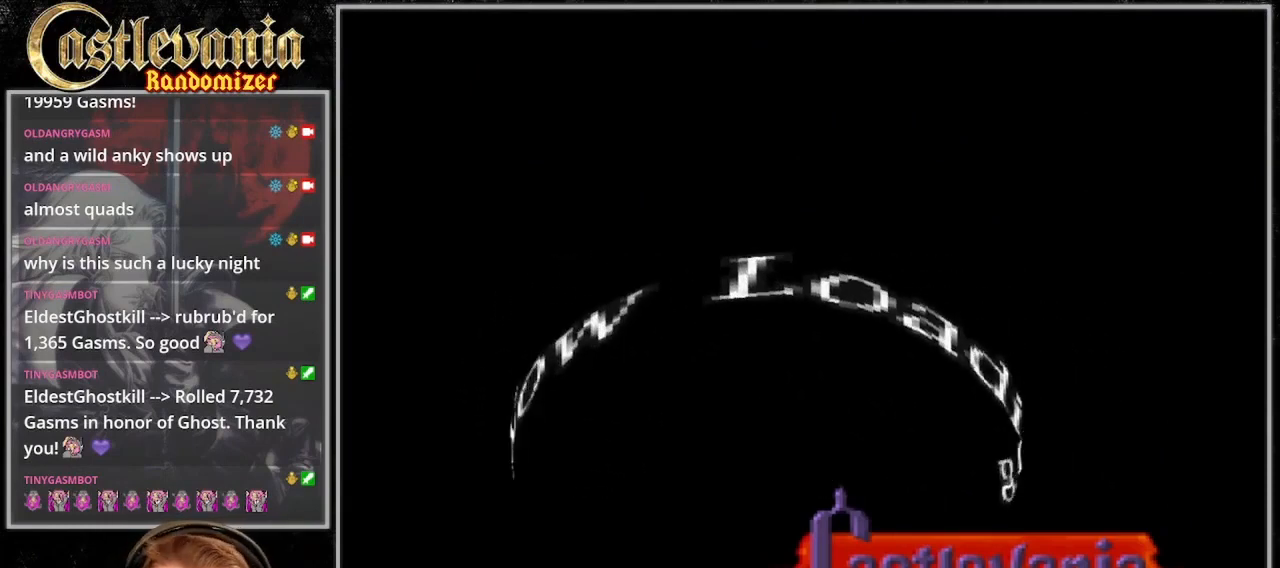
{"dt_ms": 500, "buttons": [], "events": []}
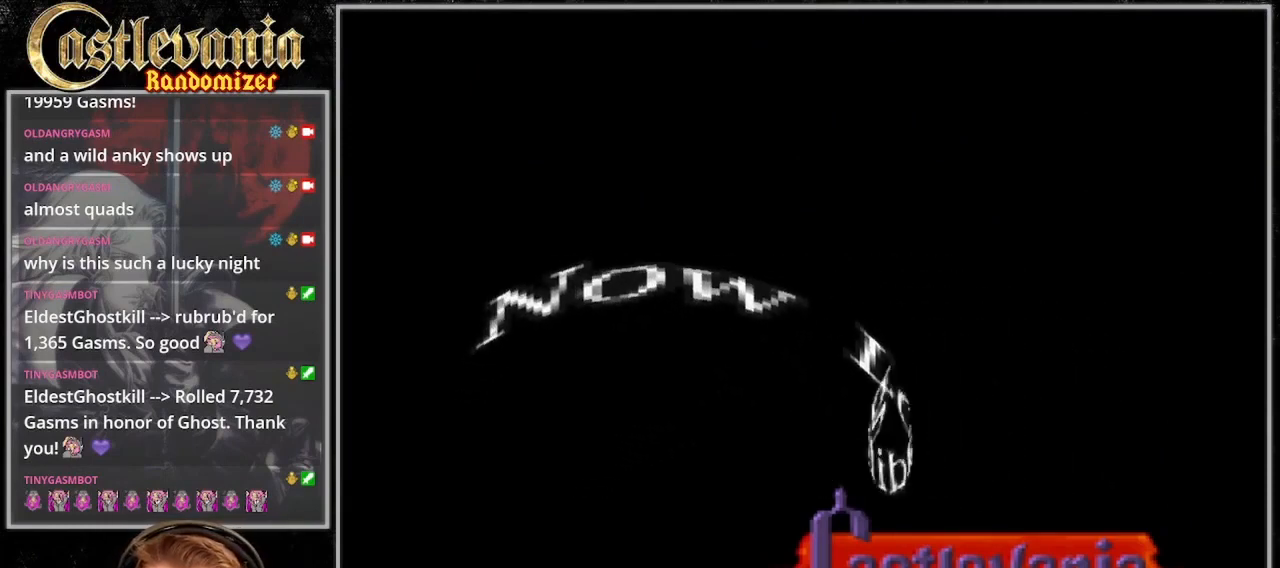
{"dt_ms": 500, "buttons": [], "events": []}
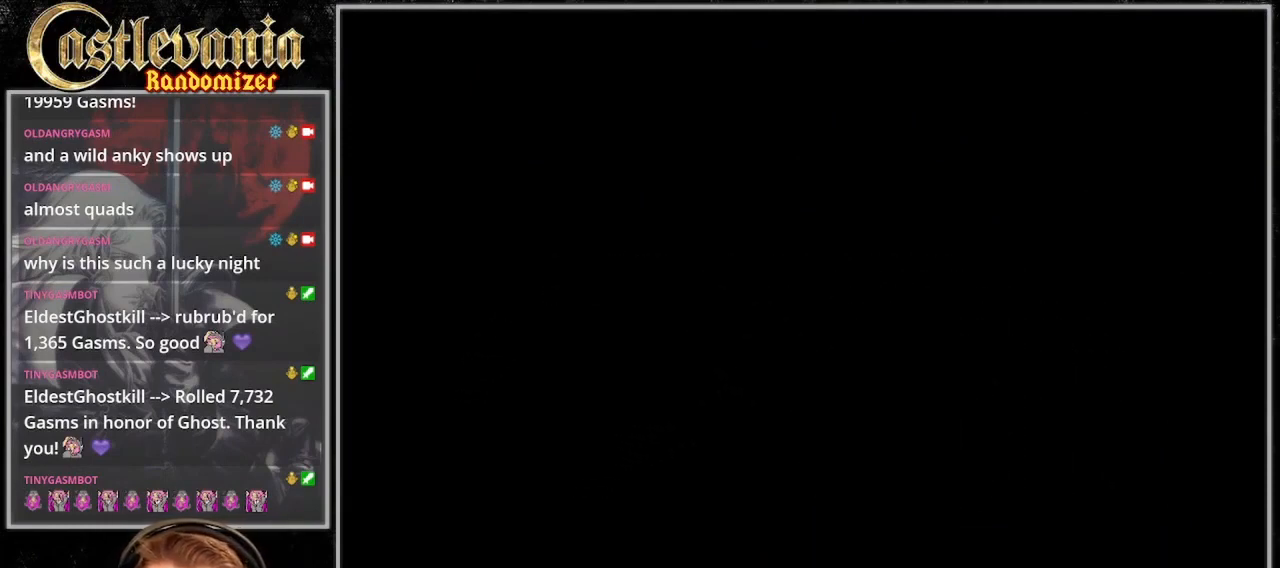
{"dt_ms": 500, "buttons": [], "events": []}
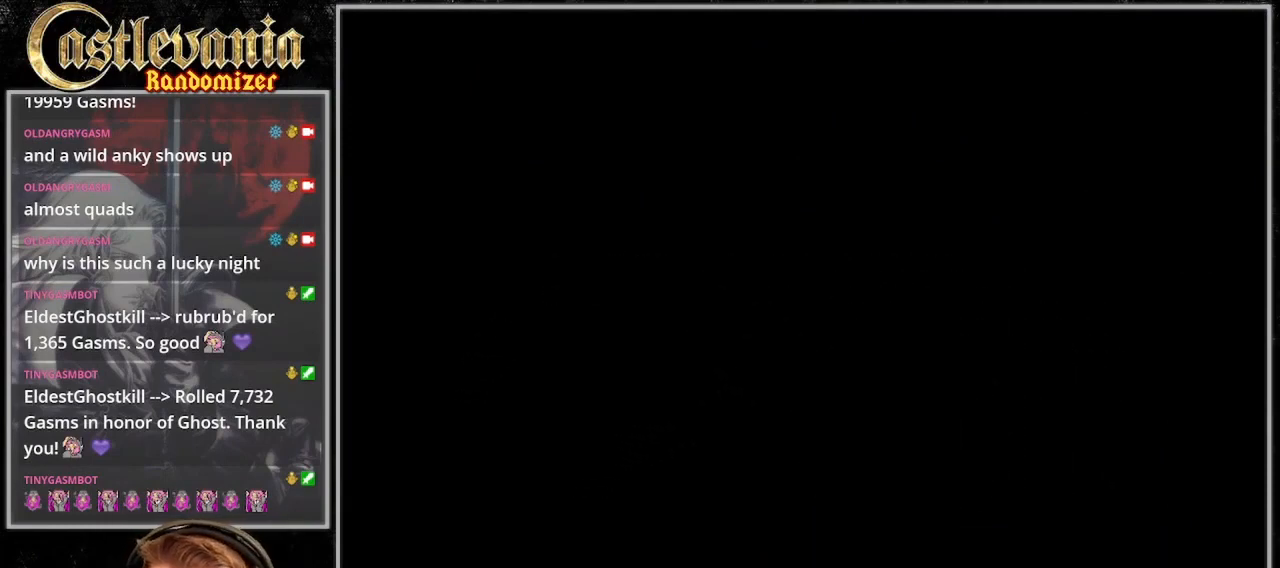
{"dt_ms": 500, "buttons": [], "events": [[33, "DPAD_LEFT", "down"], [167, "DPAD_LEFT", "up"], [267, "DPAD_LEFT", "down"], [333, "DPAD_LEFT", "up"]]}
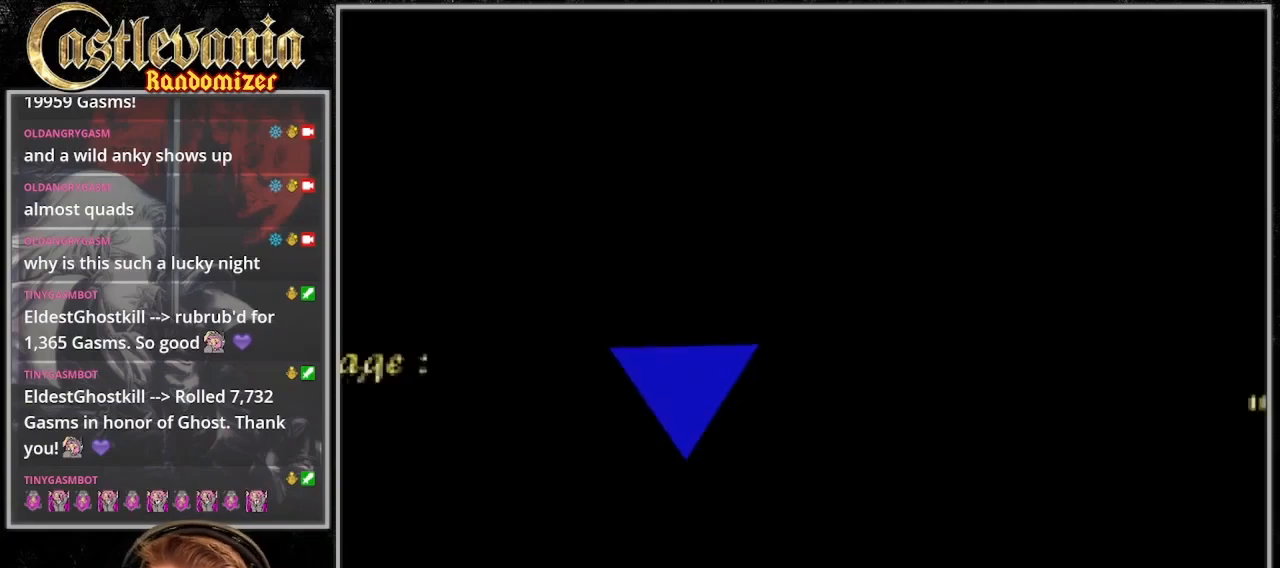
{"dt_ms": 500, "buttons": [], "events": []}
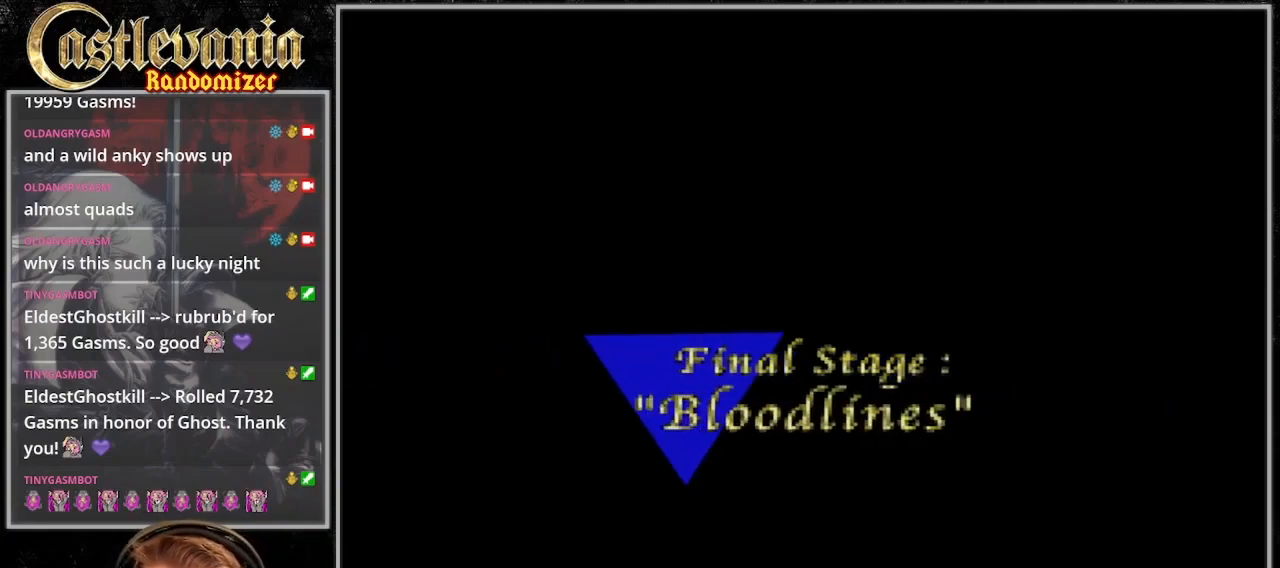
{"dt_ms": 500, "buttons": [], "events": []}
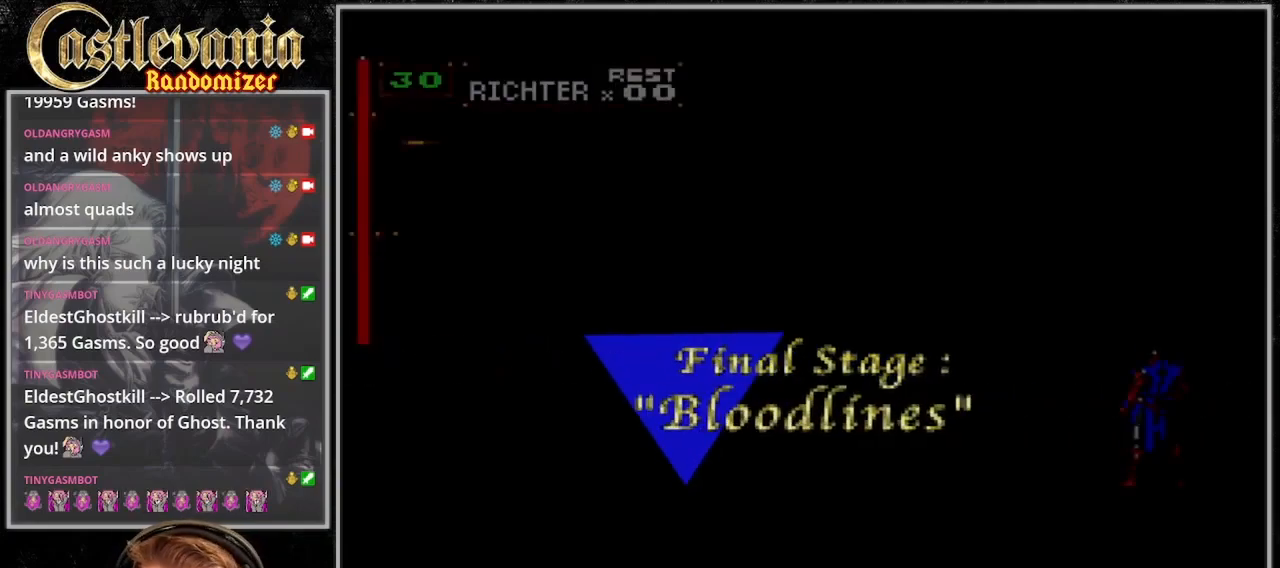
{"dt_ms": 500, "buttons": ["DPAD_LEFT"], "events": [[400, "DPAD_LEFT", "down"]]}
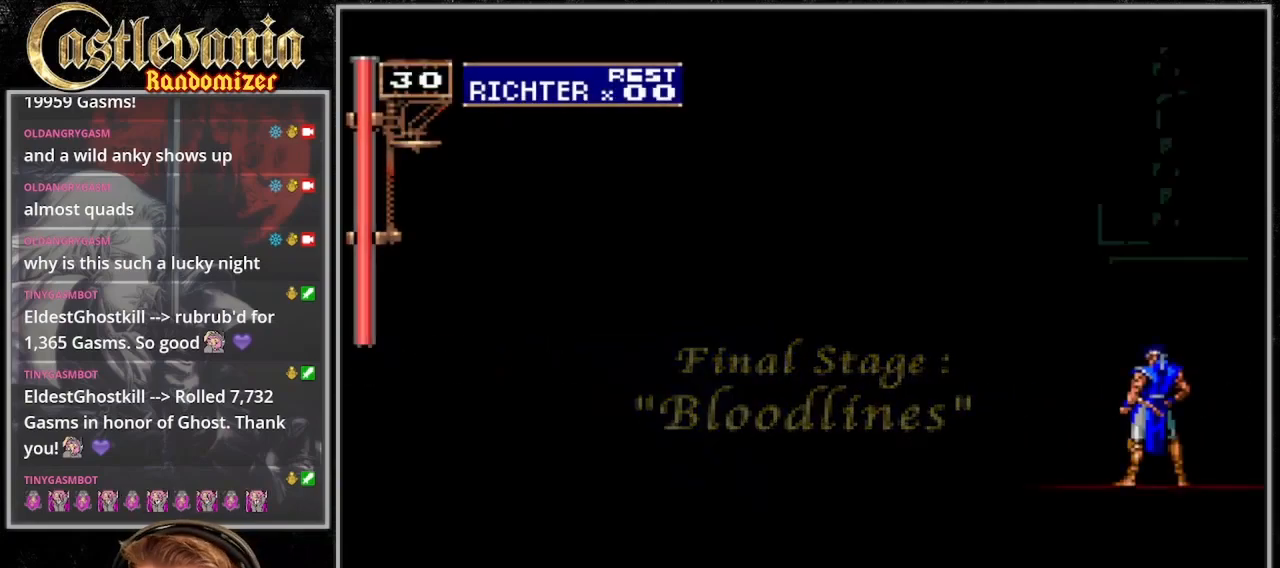
{"dt_ms": 500, "buttons": ["DPAD_LEFT"], "events": [[33, "DPAD_LEFT", "up"], [133, "DPAD_LEFT", "down"], [200, "DPAD_LEFT", "up"], [367, "DPAD_LEFT", "down"]]}
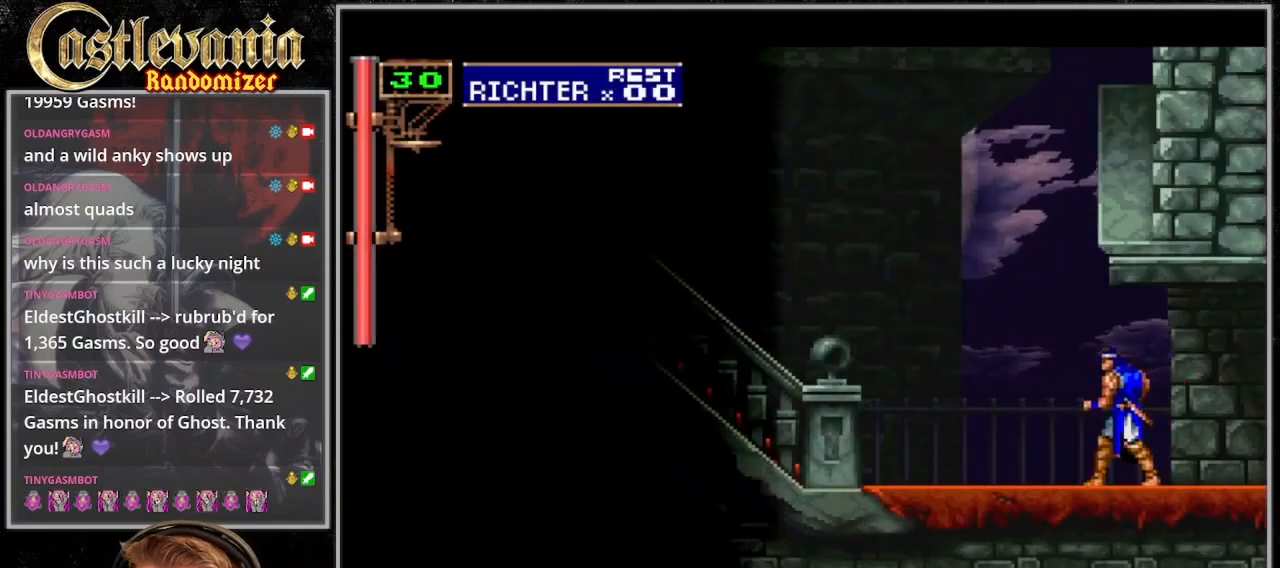
{"dt_ms": 500, "buttons": ["DPAD_LEFT"], "events": [[100, "DPAD_UP", "down"], [233, "DPAD_UP", "up"]]}
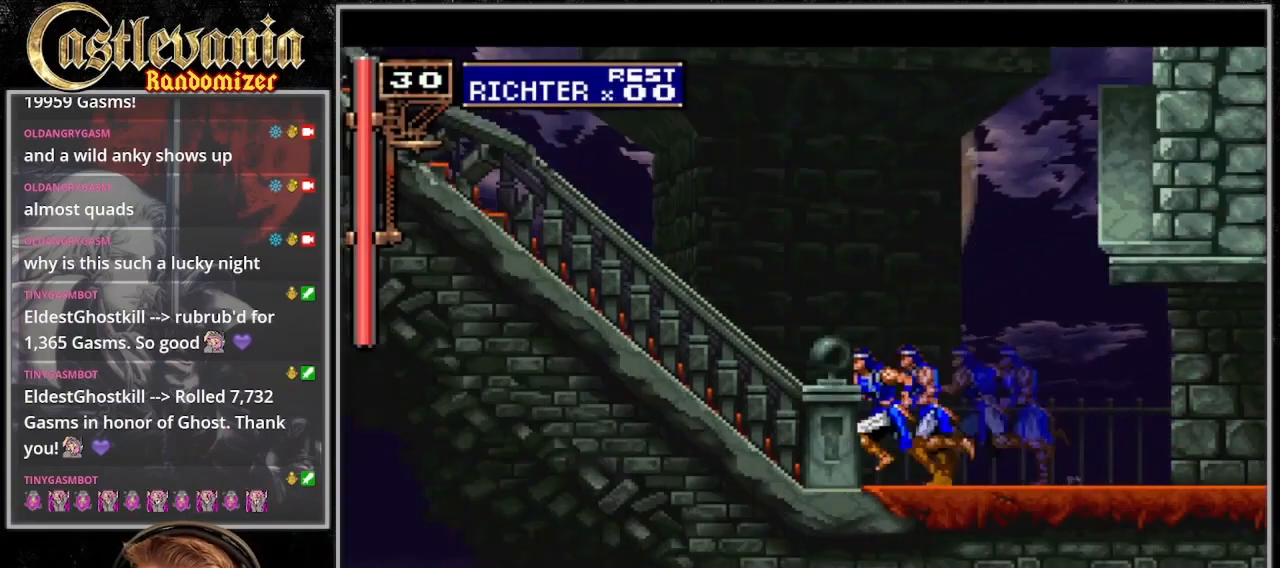
{"dt_ms": 500, "buttons": ["DPAD_LEFT"], "events": [[33, "CROSS", "down"], [333, "CROSS", "up"]]}
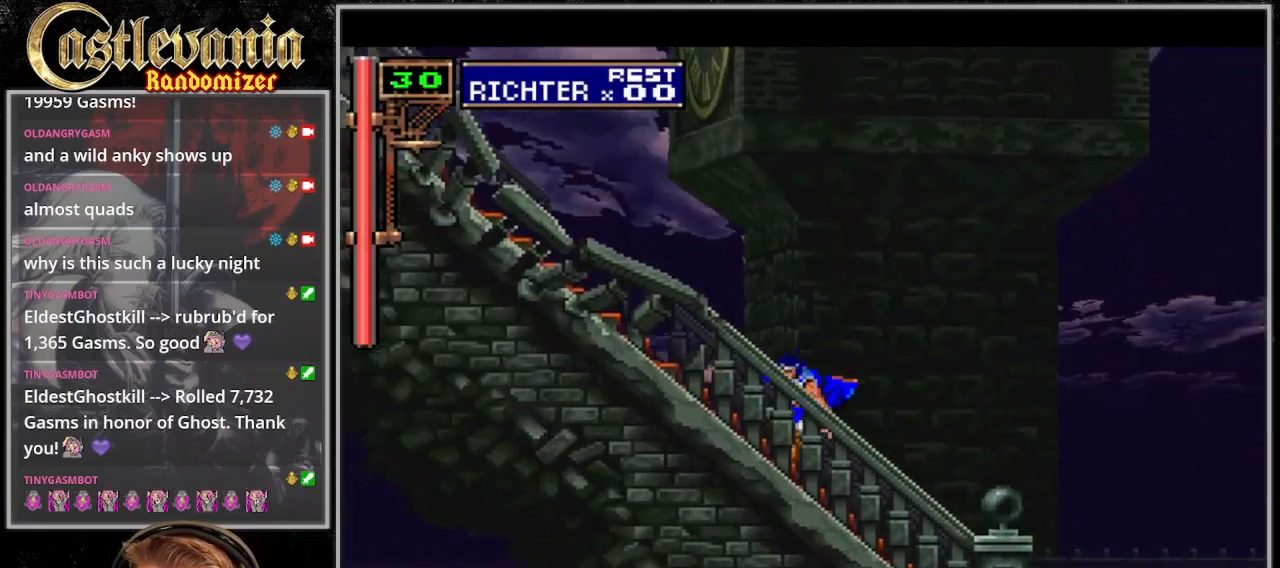
{"dt_ms": 500, "buttons": ["DPAD_LEFT"], "events": [[100, "CROSS", "down"], [433, "CROSS", "up"]]}
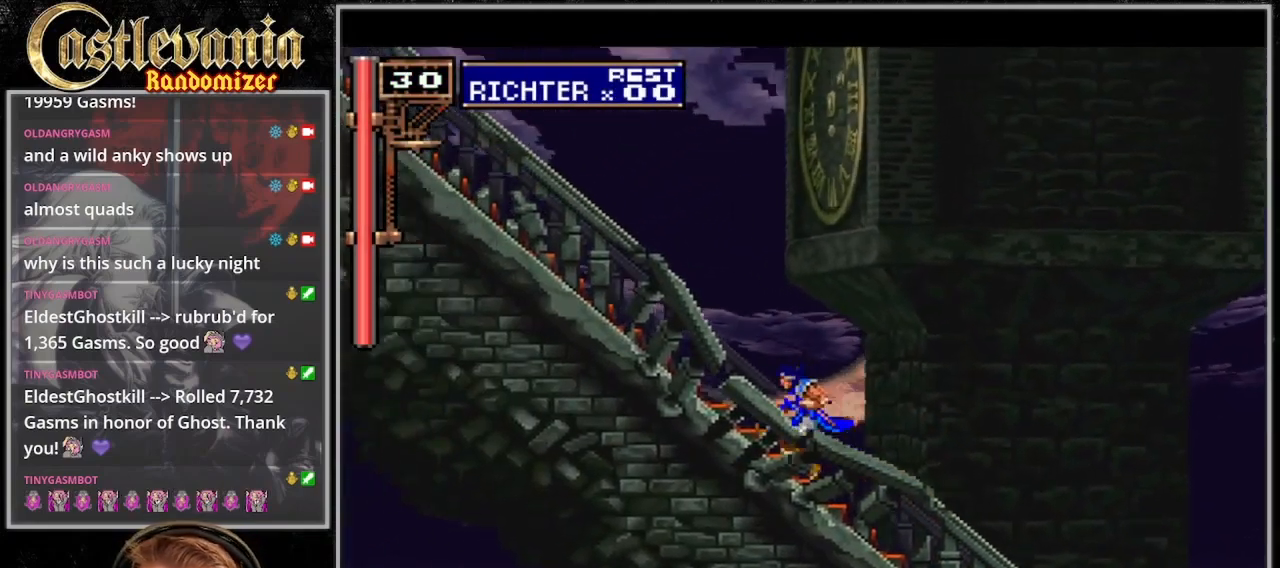
{"dt_ms": 500, "buttons": ["DPAD_LEFT"], "events": [[133, "CROSS", "down"], [467, "CROSS", "up"]]}
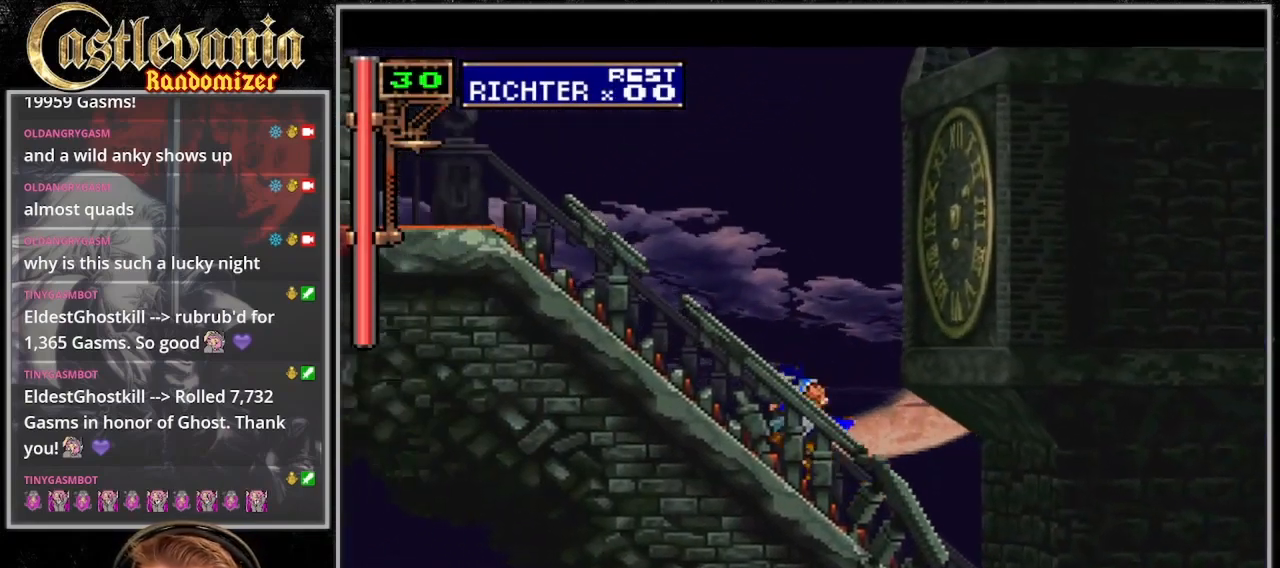
{"dt_ms": 500, "buttons": ["DPAD_LEFT"], "events": [[133, "CROSS", "down"], [500, "CROSS", "up"]]}
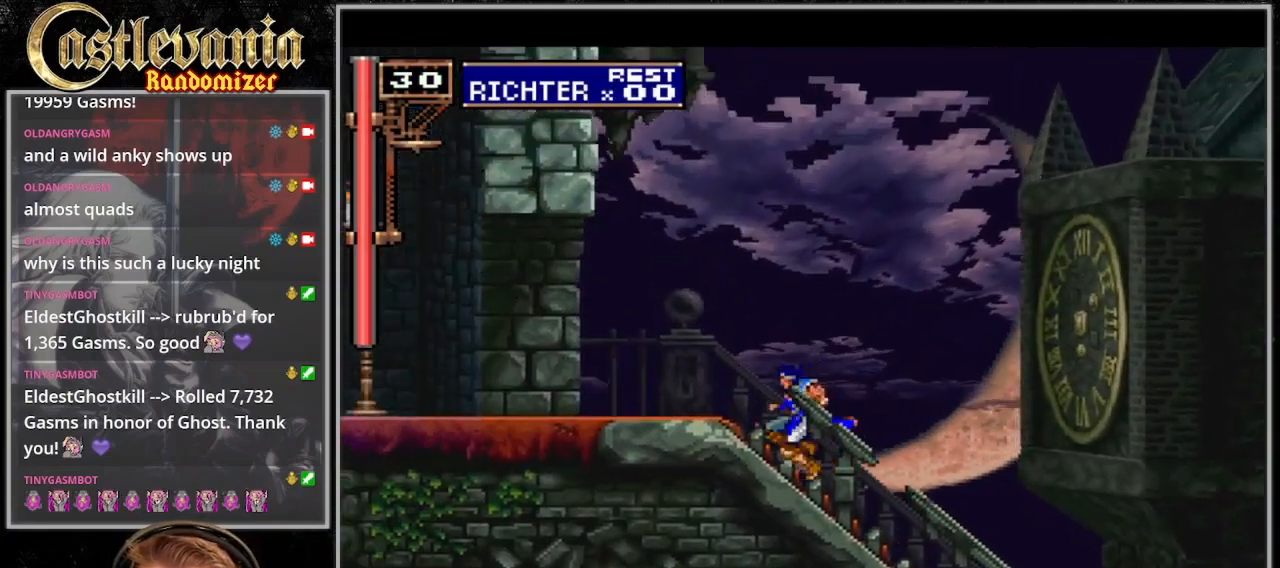
{"dt_ms": 500, "buttons": ["DPAD_LEFT"], "events": []}